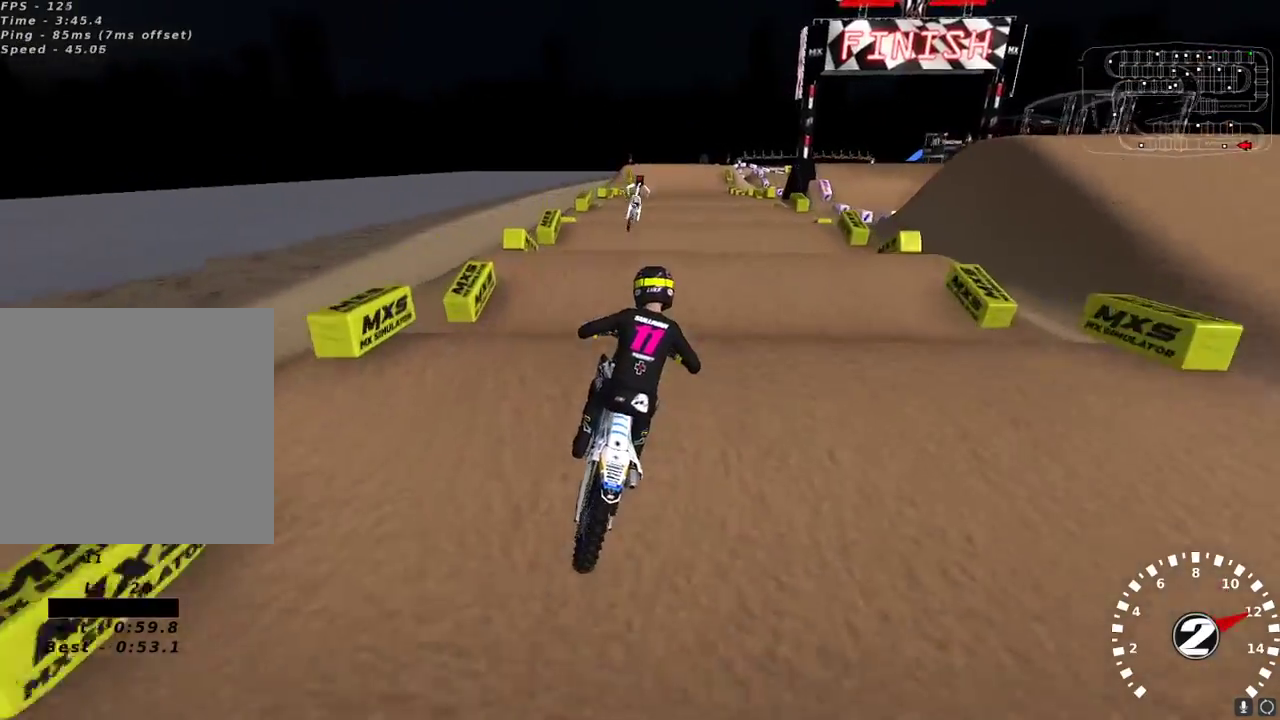
Gameplay with a controller (Xbox layout); each line is a JSON object with the inputs held at the frame after it. "events" lists button and stick changes between this image and that frame as [ms after this image, input, new state], when the widget could be followed in between.
{"buttons": ["R2"], "left_stick": "down-left", "right_stick": "center", "events": [[83, "right_stick", "down"], [183, "right_stick", "center"], [450, "left_stick", "down-left"]]}
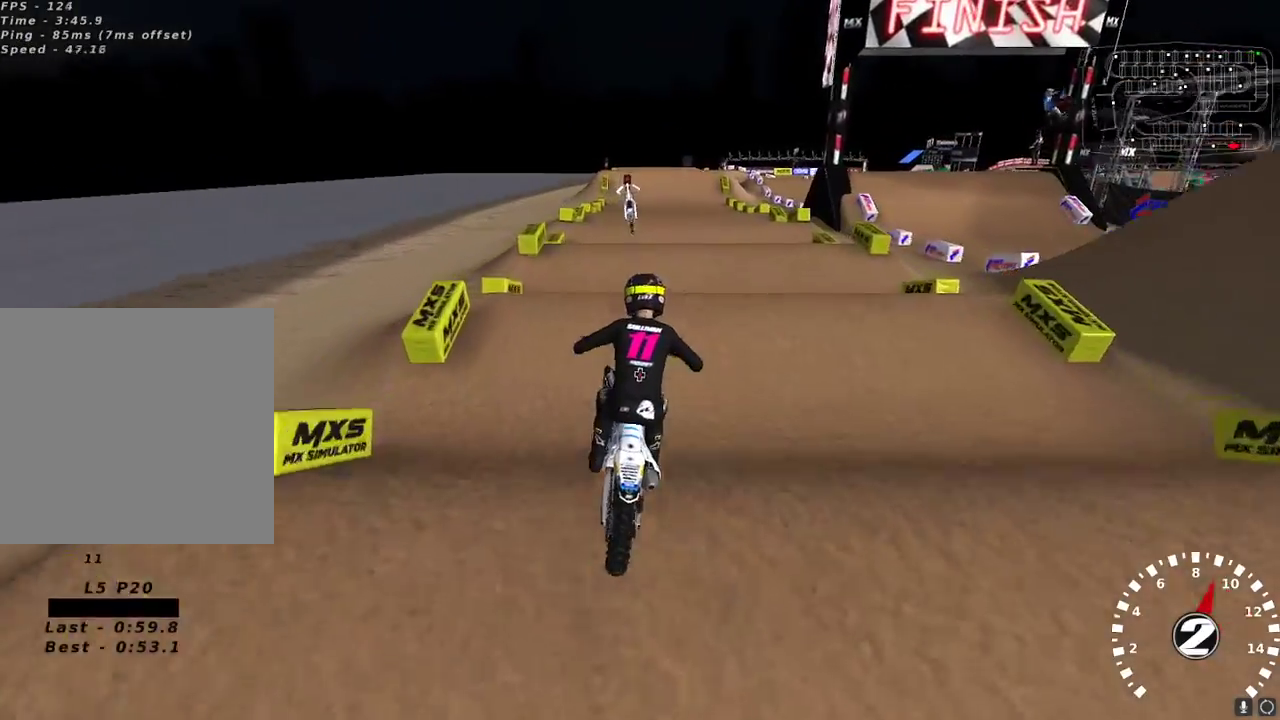
{"buttons": ["R2"], "left_stick": "center", "right_stick": "center", "events": [[150, "R2", "up"], [150, "left_stick", "center"], [217, "R2", "down"]]}
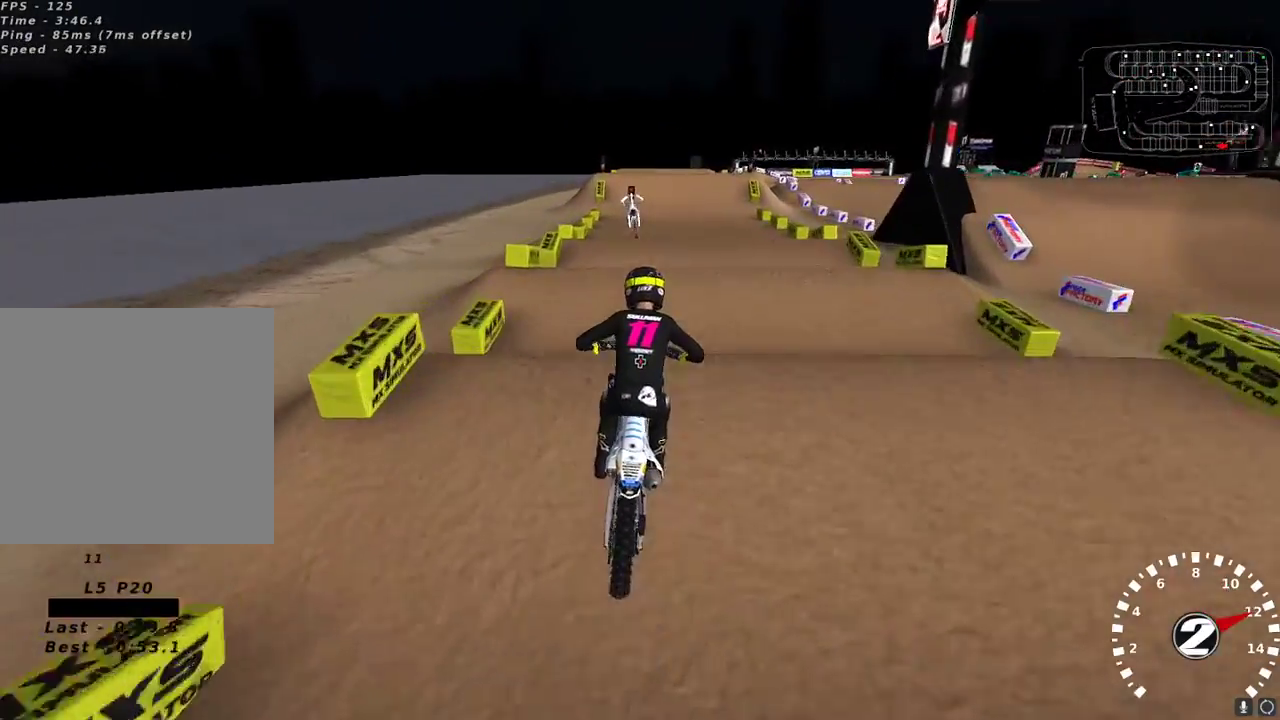
{"buttons": ["R2"], "left_stick": "center", "right_stick": "center", "events": [[50, "right_stick", "down"], [183, "right_stick", "center"], [383, "left_stick", "down-left"], [467, "left_stick", "center"]]}
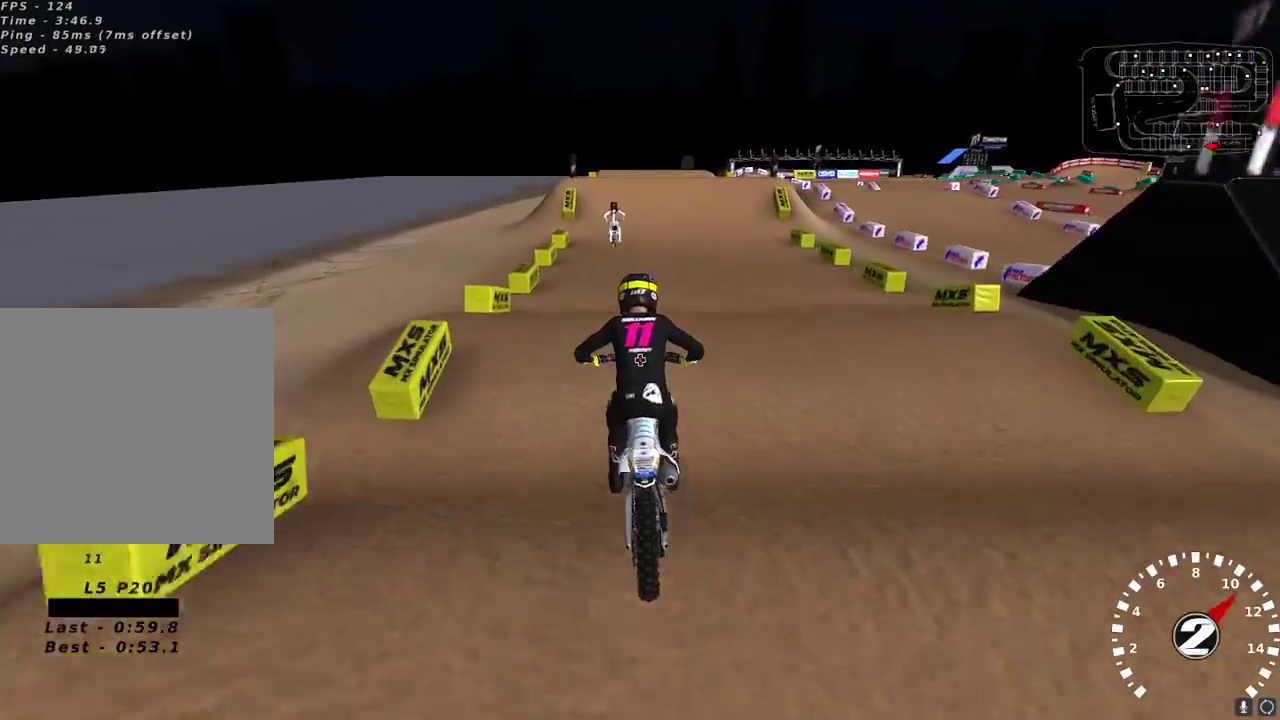
{"buttons": [], "left_stick": "left", "right_stick": "up-left", "events": [[67, "right_stick", "up-left"], [83, "left_stick", "right"], [150, "R2", "up"], [183, "right_stick", "left"], [233, "left_stick", "center"], [317, "left_stick", "left"], [417, "right_stick", "up-left"]]}
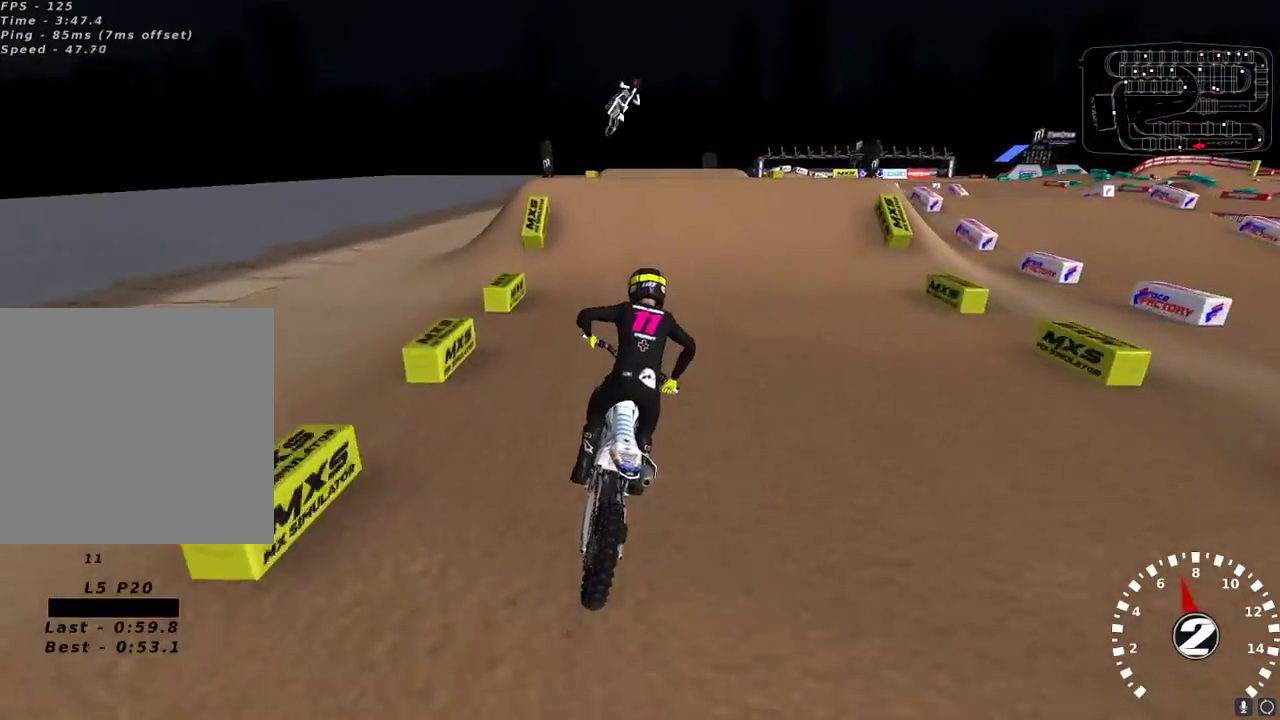
{"buttons": [], "left_stick": "right", "right_stick": "down-left", "events": [[17, "left_stick", "center"], [67, "R2", "down"], [100, "right_stick", "down-left"], [200, "R2", "up"], [250, "left_stick", "left"], [300, "R2", "down"], [400, "R2", "up"], [400, "left_stick", "center"], [467, "left_stick", "right"]]}
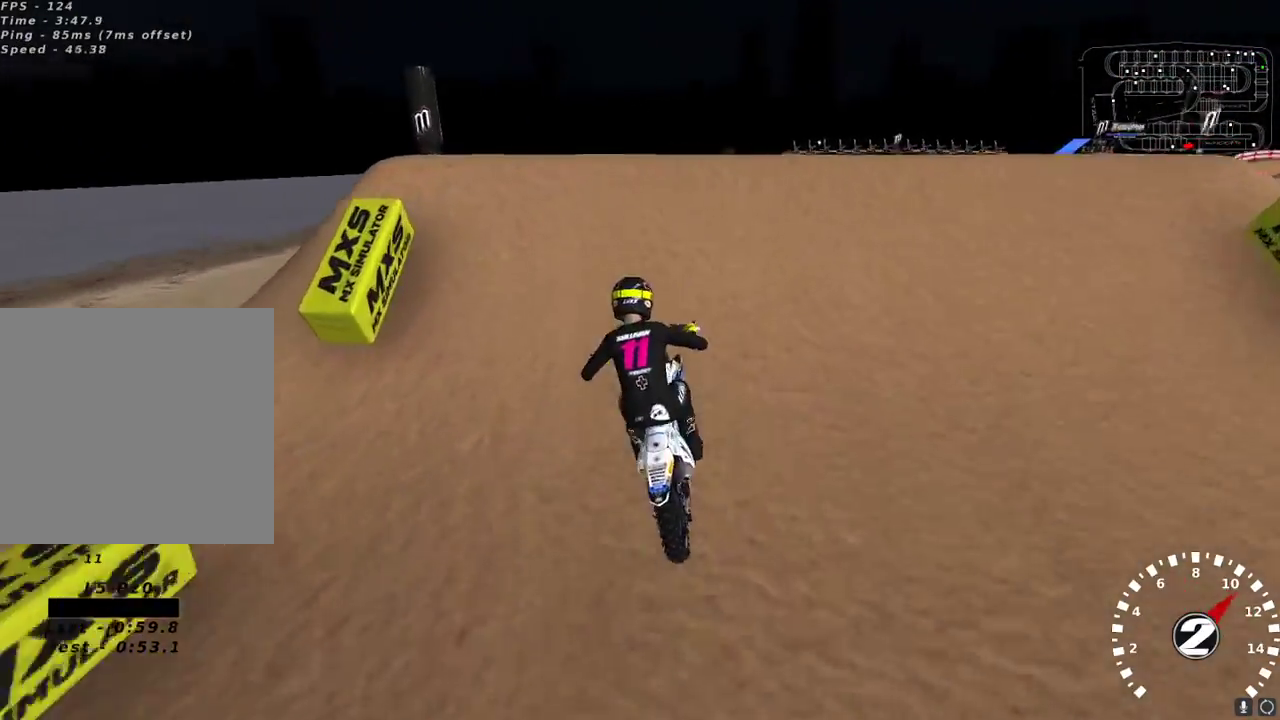
{"buttons": ["R2"], "left_stick": "center", "right_stick": "left", "events": [[83, "right_stick", "up-left"], [133, "right_stick", "left"], [200, "left_stick", "center"], [267, "left_stick", "left"], [367, "left_stick", "up-left"], [483, "R2", "down"], [500, "left_stick", "center"]]}
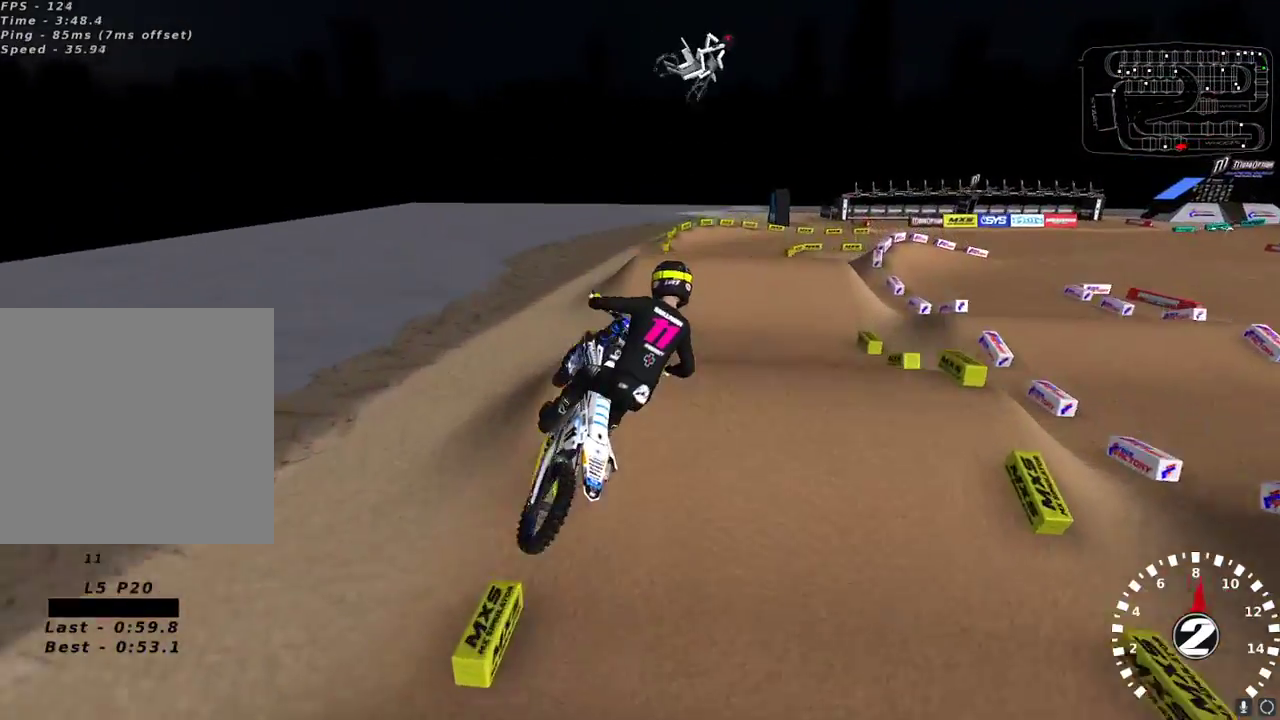
{"buttons": ["R2"], "left_stick": "center", "right_stick": "down", "events": [[83, "right_stick", "down"], [150, "left_stick", "right"], [200, "left_stick", "center"], [350, "left_stick", "down-left"], [450, "left_stick", "center"]]}
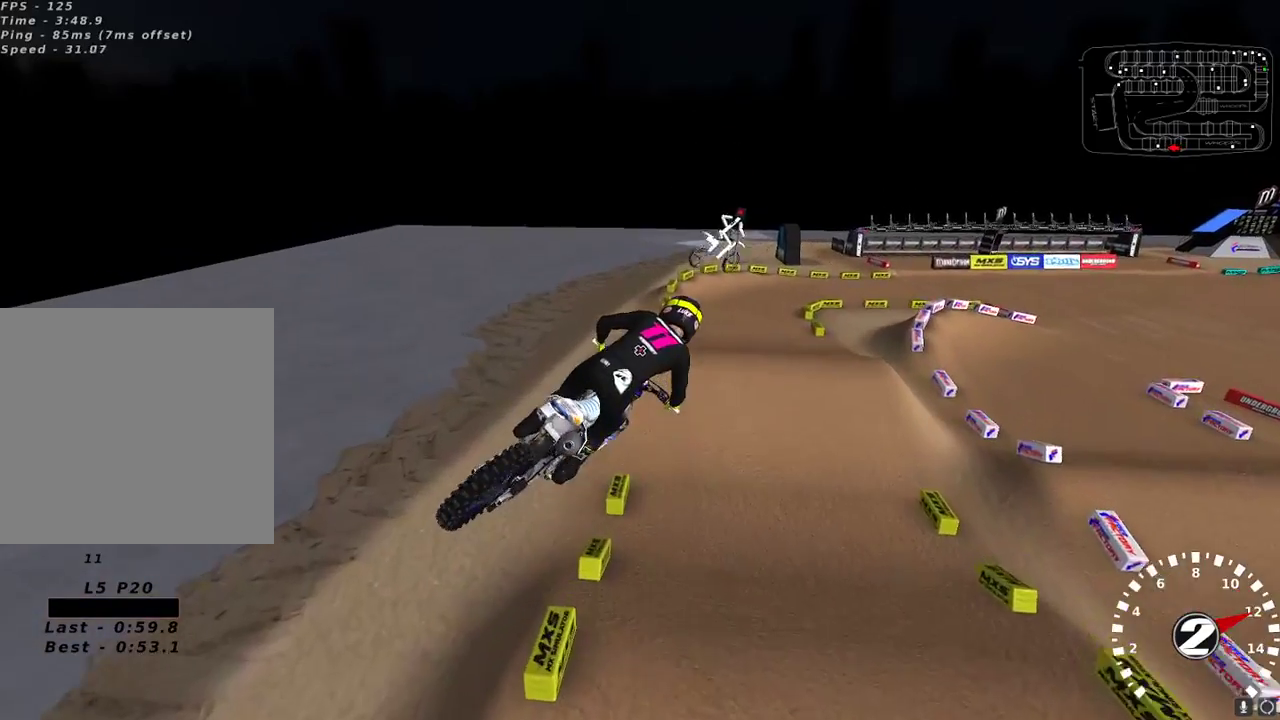
{"buttons": ["R2"], "left_stick": "center", "right_stick": "down", "events": [[150, "left_stick", "right"], [500, "left_stick", "center"]]}
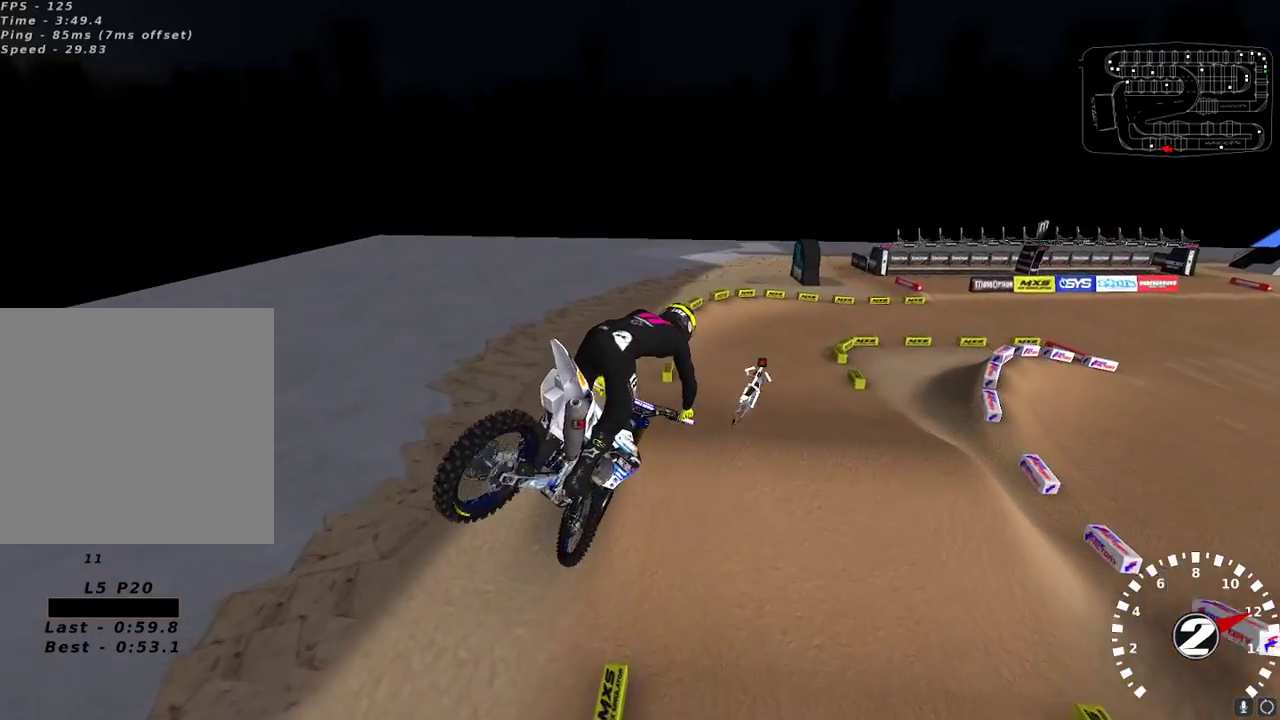
{"buttons": ["A", "R2"], "left_stick": "center", "right_stick": "up", "events": [[33, "right_stick", "down-left"], [333, "left_stick", "up-right"], [400, "right_stick", "up"], [417, "A", "down"], [417, "left_stick", "center"]]}
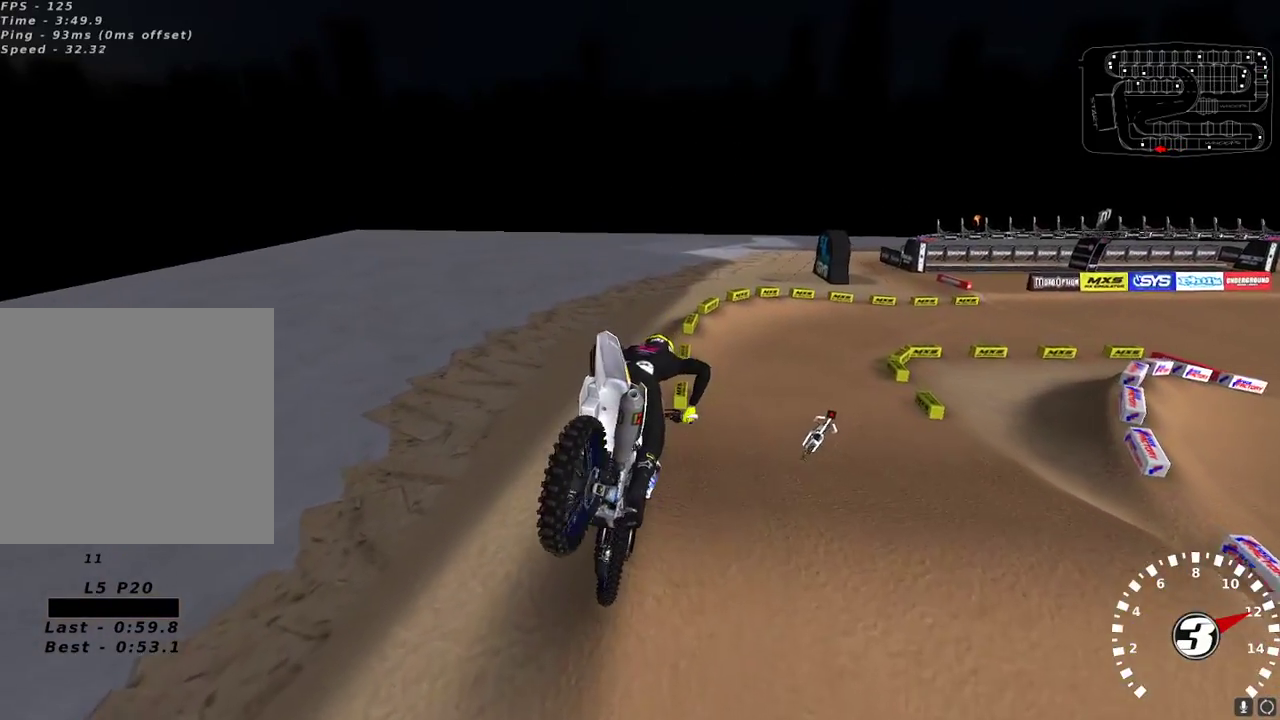
{"buttons": ["L2", "R2"], "left_stick": "center", "right_stick": "up", "events": [[50, "A", "up"], [383, "L2", "down"]]}
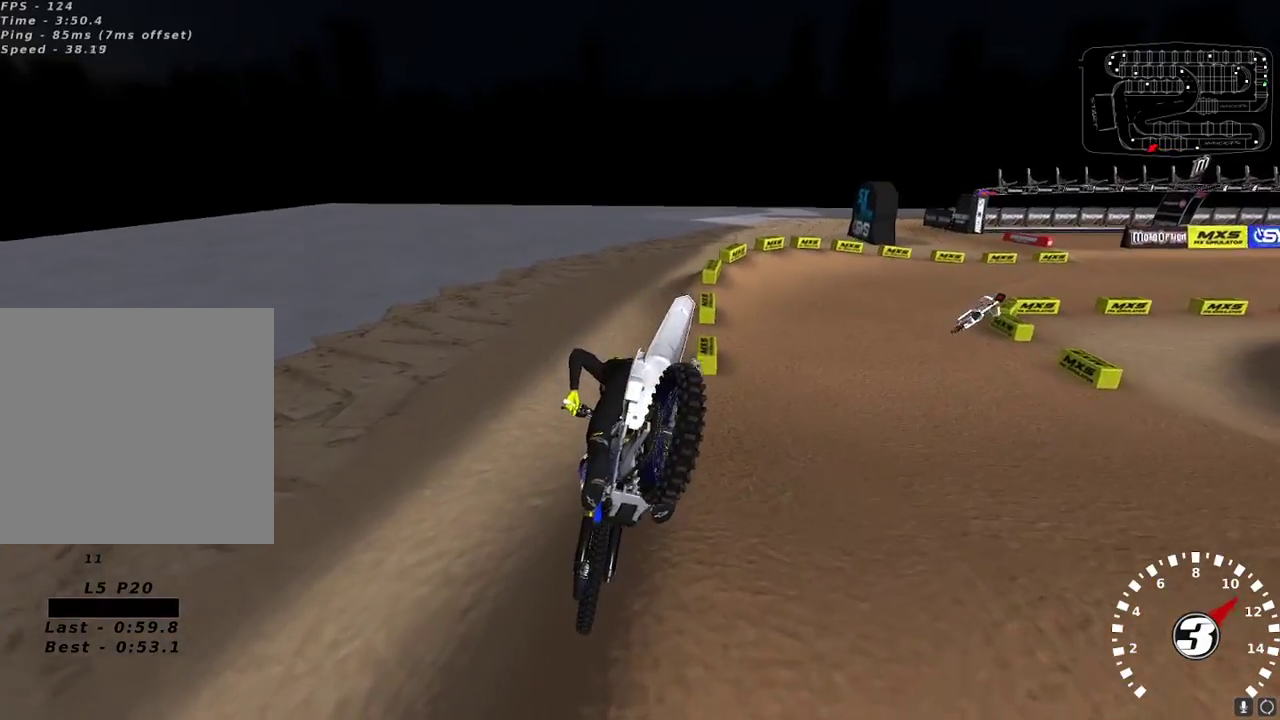
{"buttons": ["R2"], "left_stick": "center", "right_stick": "up-left", "events": [[117, "right_stick", "up-left"], [500, "L2", "up"]]}
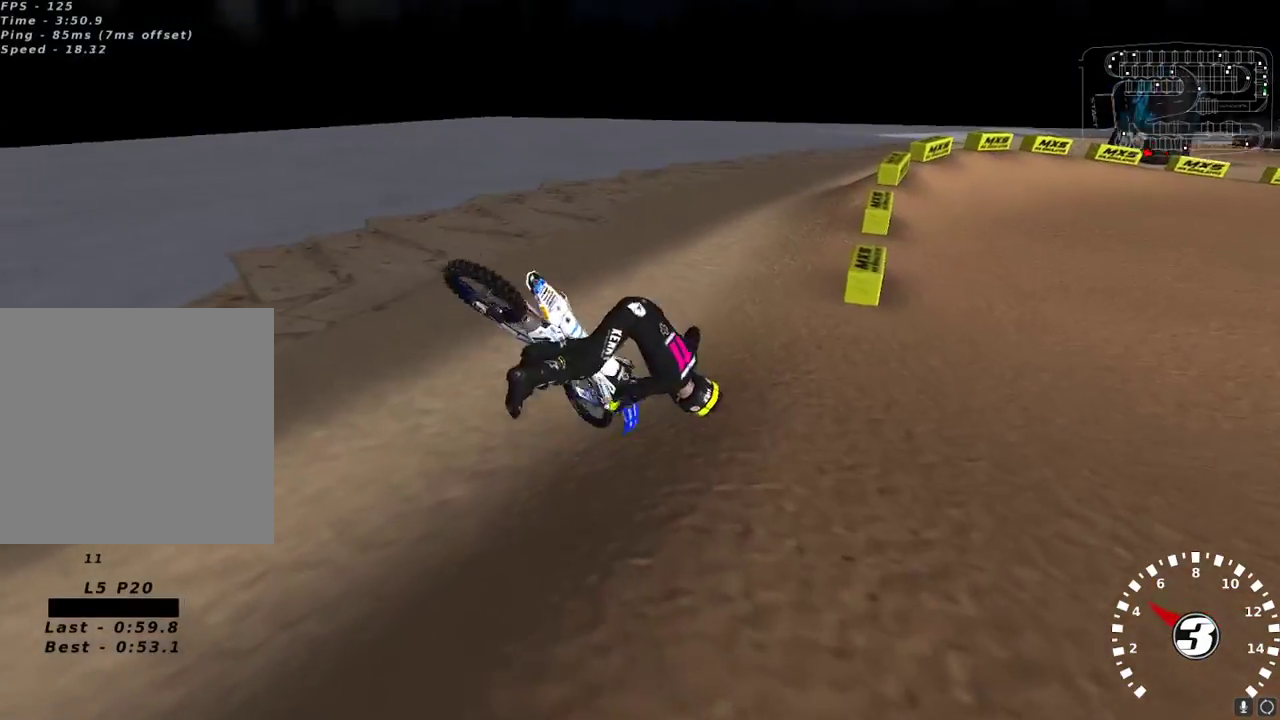
{"buttons": [], "left_stick": "center", "right_stick": "center", "events": [[17, "R2", "up"], [133, "right_stick", "left"], [400, "right_stick", "center"]]}
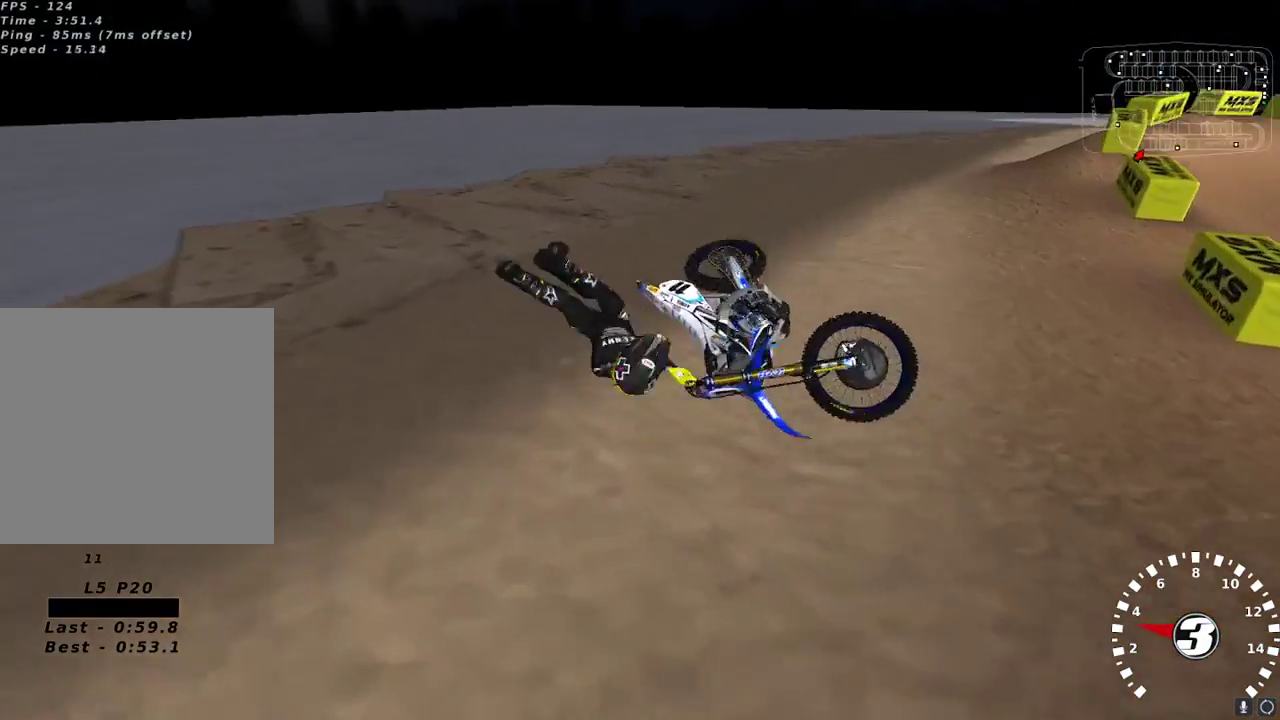
{"buttons": [], "left_stick": "center", "right_stick": "center", "events": [[50, "SELECT", "down"], [233, "SELECT", "up"]]}
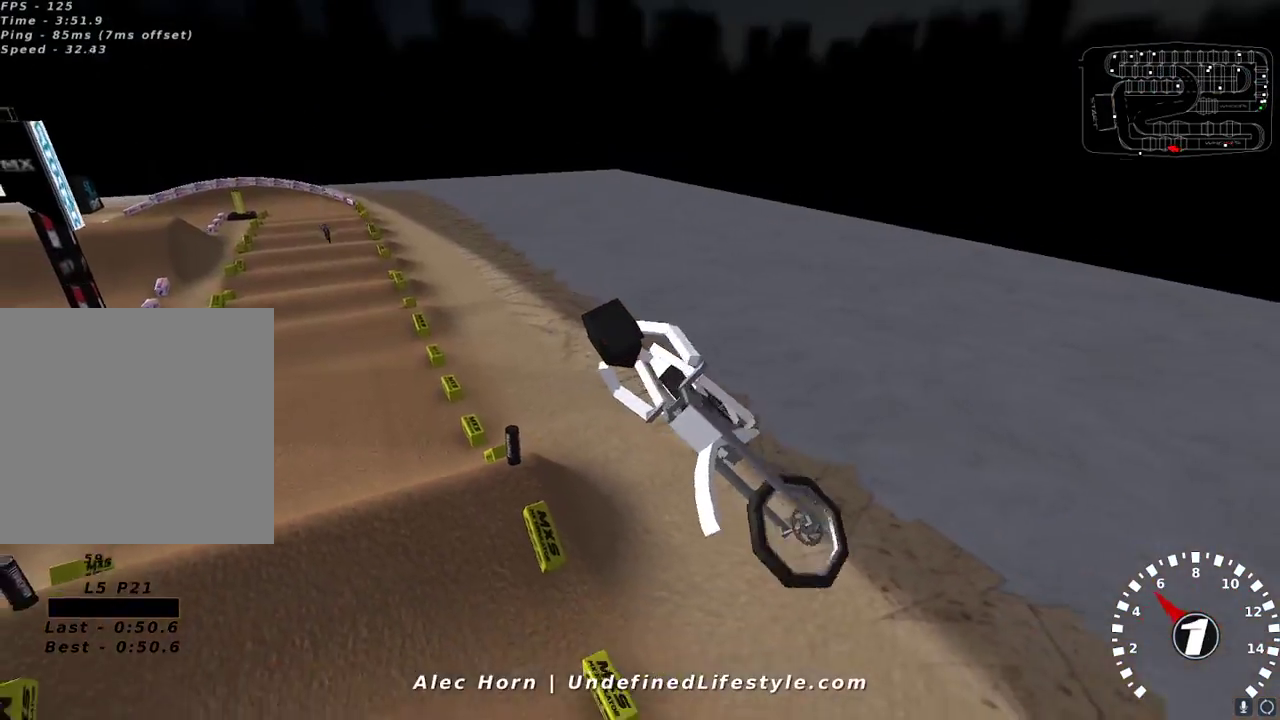
{"buttons": [], "left_stick": "center", "right_stick": "center", "events": [[50, "SELECT", "down"], [200, "SELECT", "up"]]}
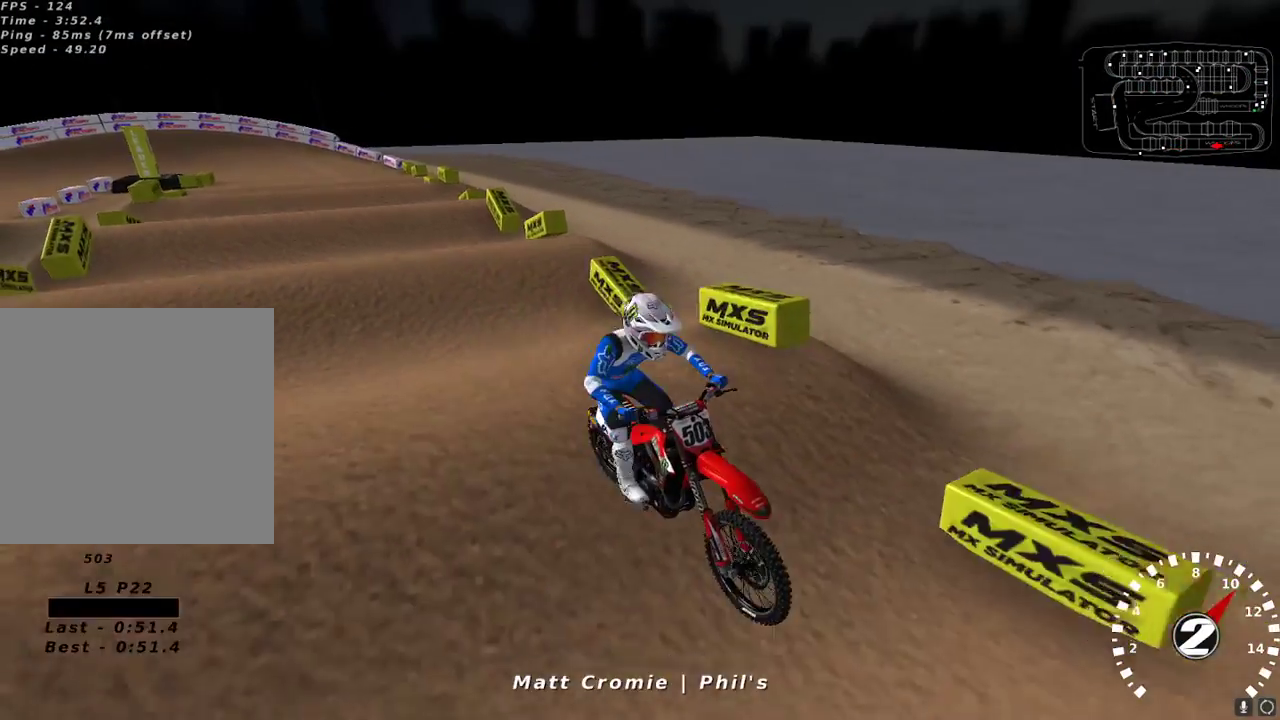
{"buttons": ["START"], "left_stick": "center", "right_stick": "center", "events": [[17, "SELECT", "down"], [167, "SELECT", "up"], [233, "START", "down"], [317, "START", "up"], [500, "START", "down"]]}
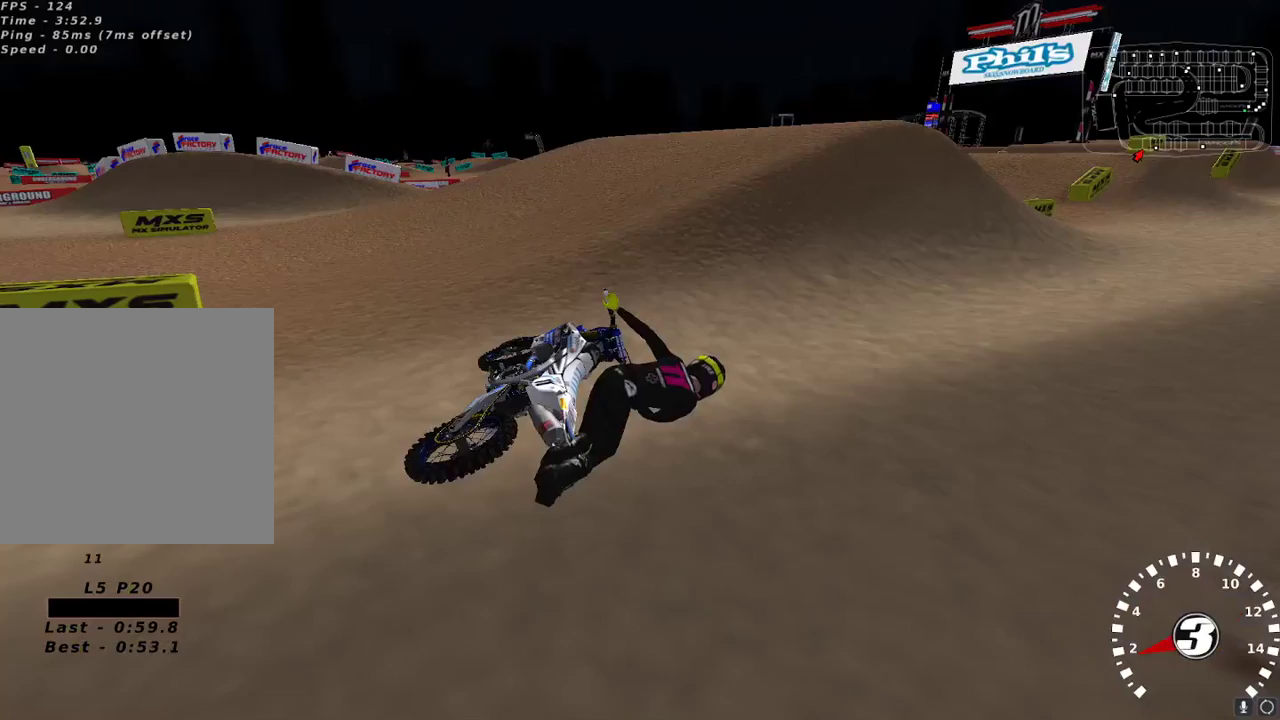
{"buttons": ["L1"], "left_stick": "up-left", "right_stick": "center", "events": [[117, "START", "up"], [267, "left_stick", "left"], [350, "left_stick", "up-left"], [450, "L1", "down"]]}
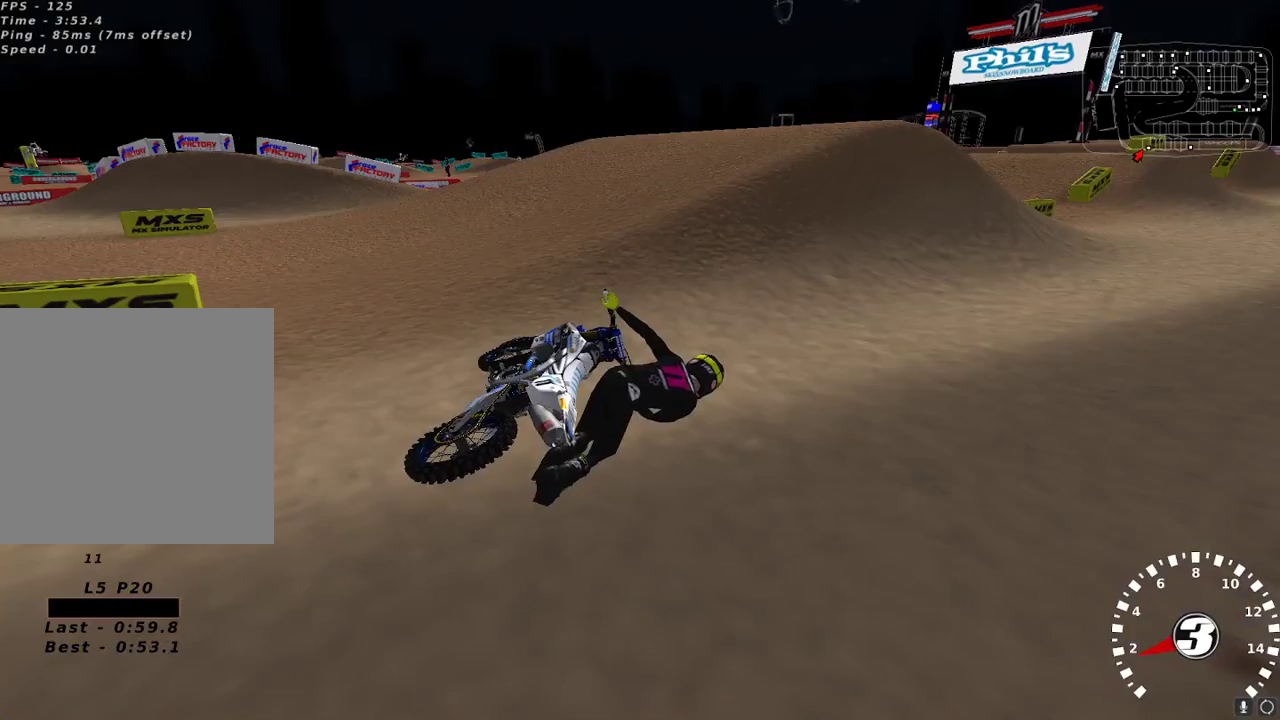
{"buttons": ["L1", "L3"], "left_stick": "up-left", "right_stick": "center", "events": [[33, "L3", "down"]]}
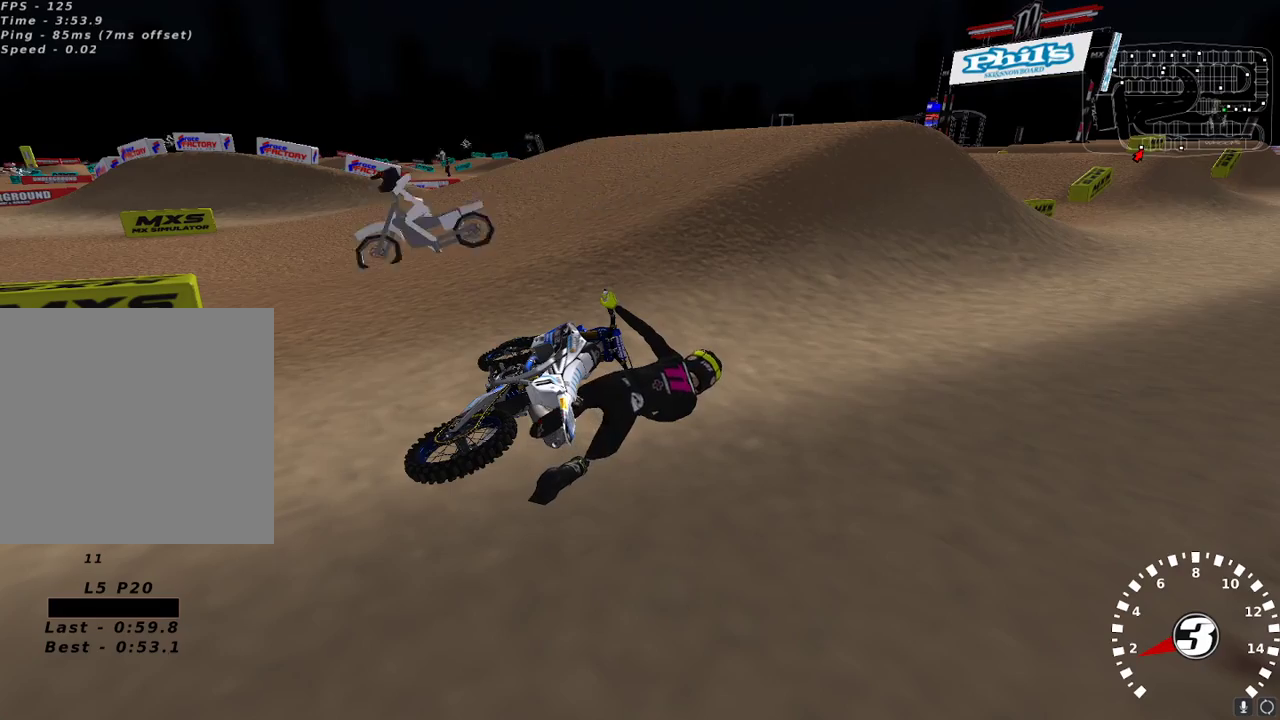
{"buttons": ["L1", "L3"], "left_stick": "up-left", "right_stick": "center", "events": [[167, "X", "down"], [267, "X", "up"], [367, "X", "down"], [433, "X", "up"]]}
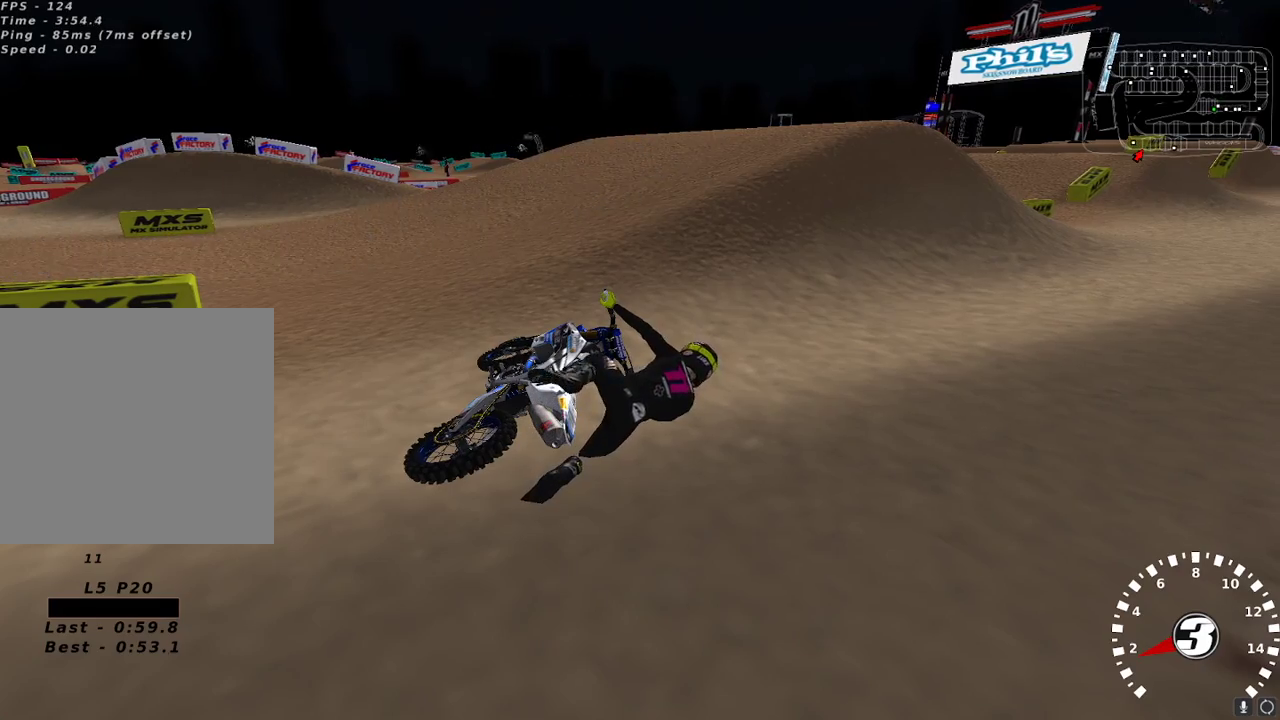
{"buttons": ["L1", "L3"], "left_stick": "up-left", "right_stick": "center", "events": [[17, "X", "down"], [83, "X", "up"], [167, "X", "down"], [250, "X", "up"], [350, "X", "down"], [417, "X", "up"]]}
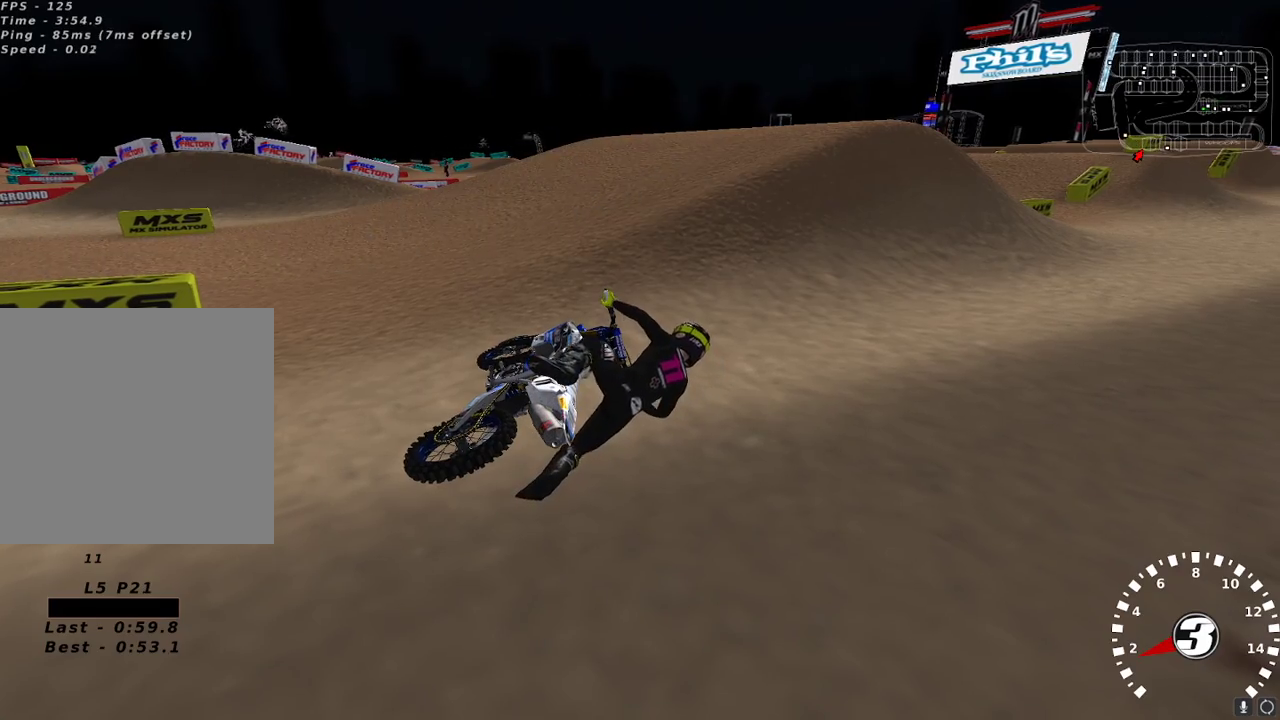
{"buttons": ["L1", "L3"], "left_stick": "up-left", "right_stick": "center", "events": [[17, "X", "down"], [83, "X", "up"], [183, "X", "down"], [250, "X", "up"]]}
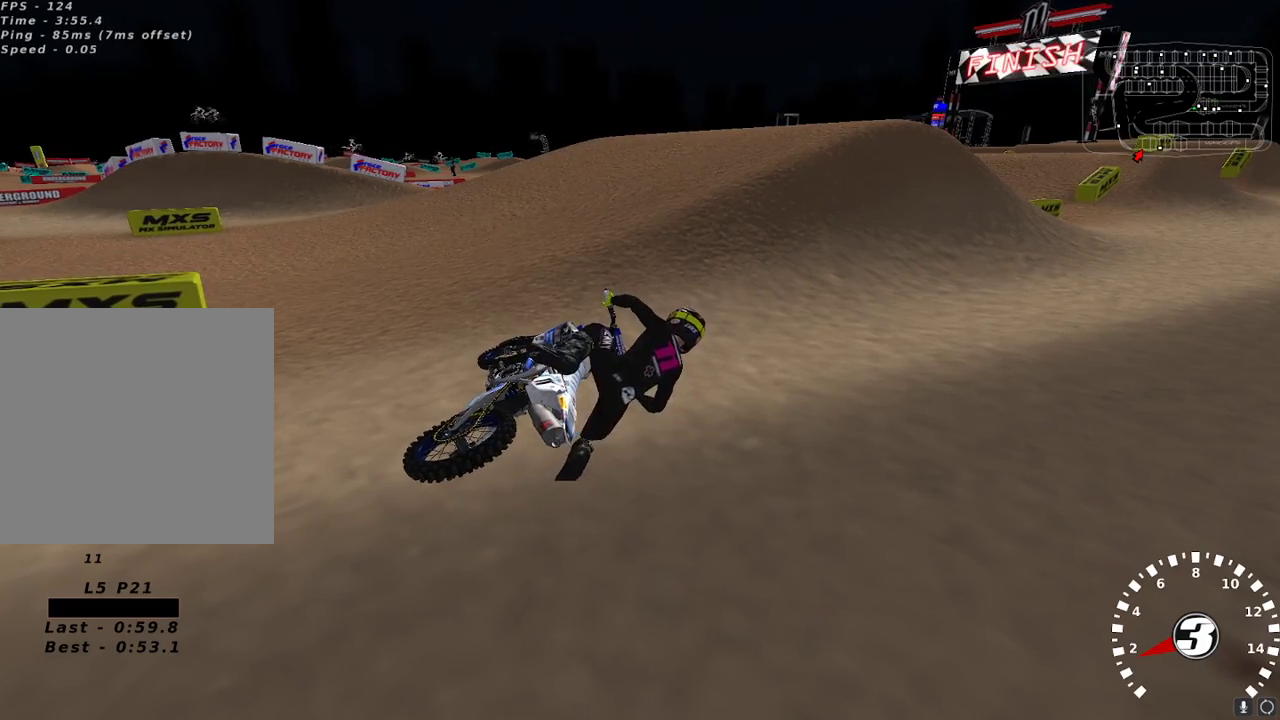
{"buttons": ["L1", "L3"], "left_stick": "up-left", "right_stick": "center", "events": []}
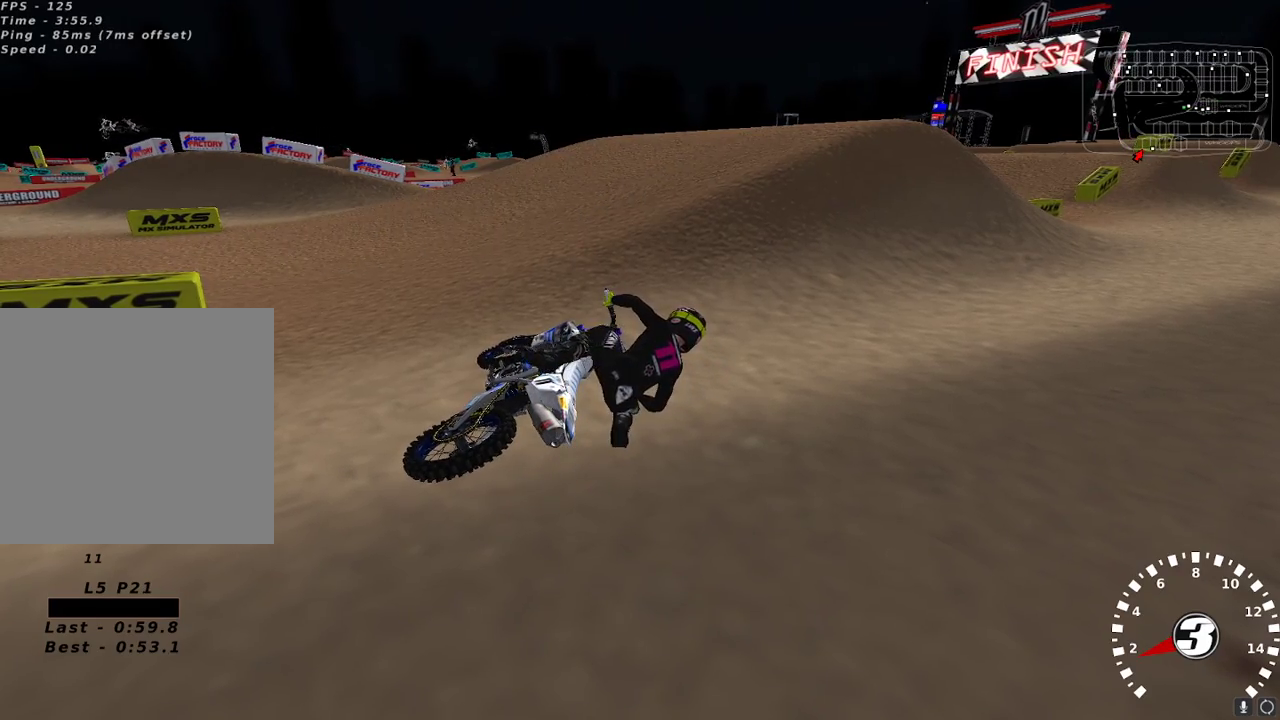
{"buttons": ["L1", "R2", "L3"], "left_stick": "up-left", "right_stick": "center", "events": [[167, "R2", "down"], [183, "X", "down"], [283, "X", "up"], [367, "X", "down"], [450, "X", "up"]]}
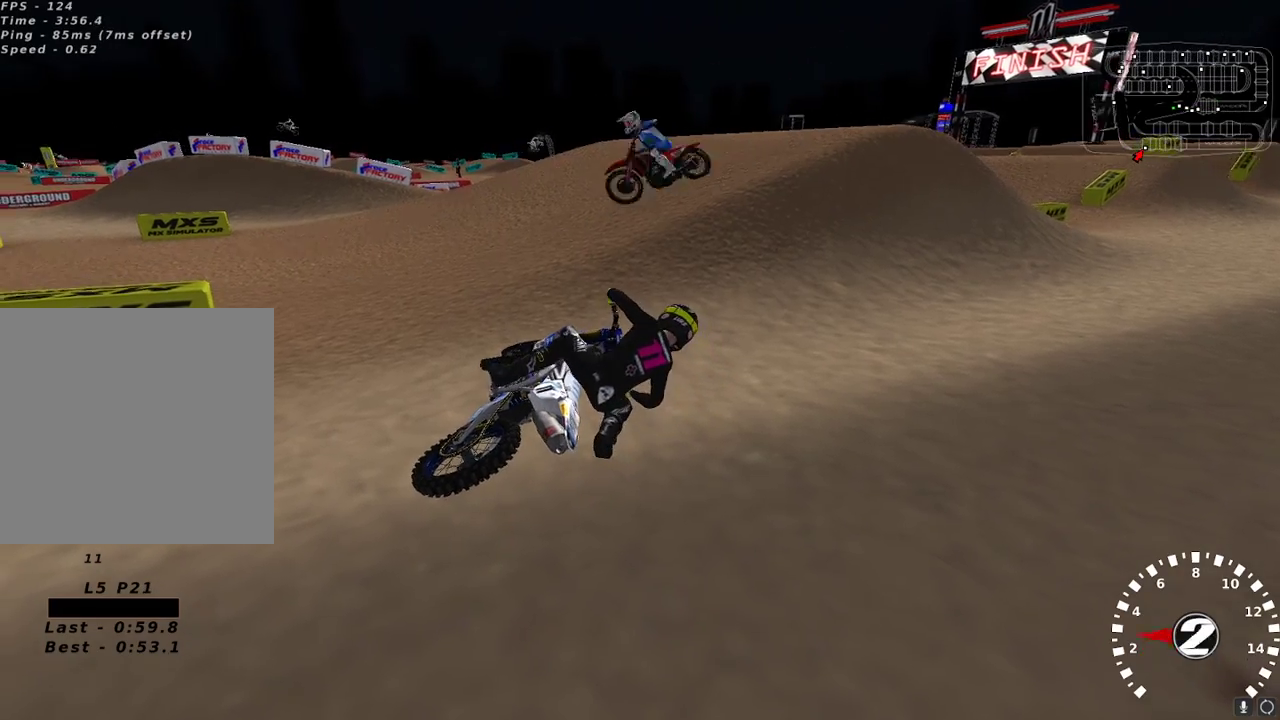
{"buttons": ["L1", "R2", "L3"], "left_stick": "up-left", "right_stick": "center", "events": [[33, "X", "down"], [100, "X", "up"], [200, "X", "down"], [267, "X", "up"], [350, "X", "down"], [433, "X", "up"]]}
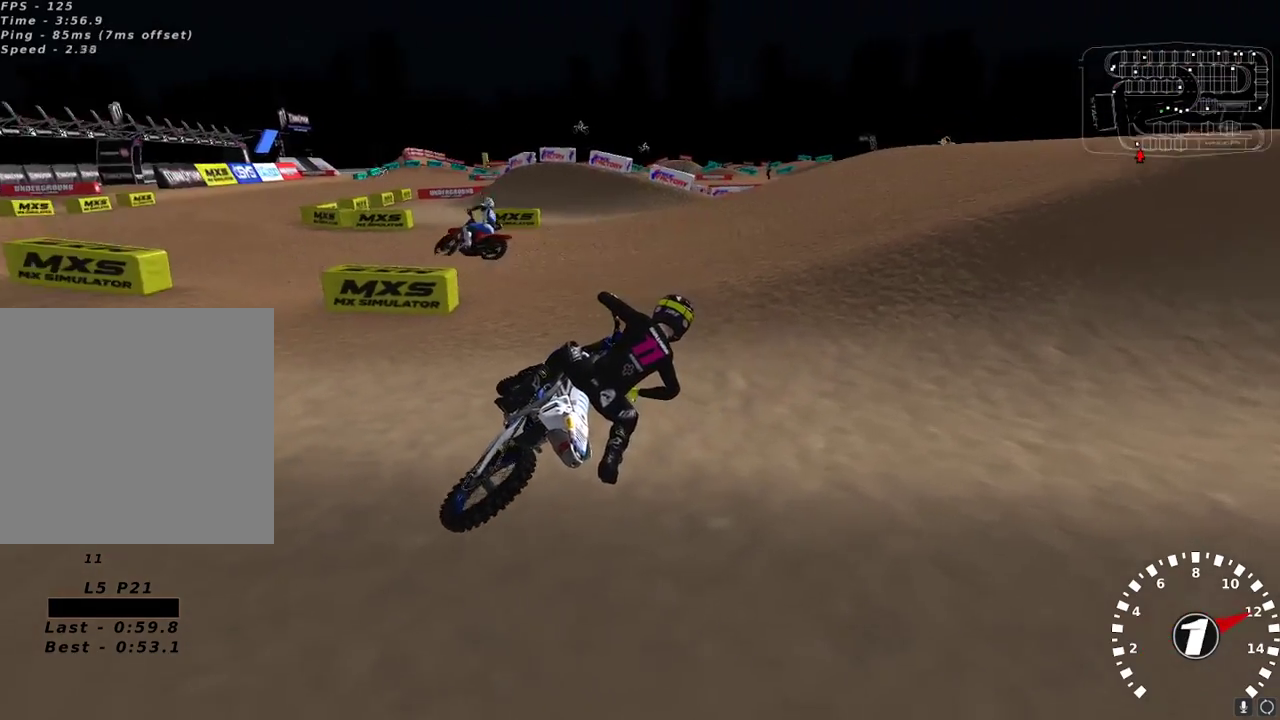
{"buttons": ["L1", "R2", "L3"], "left_stick": "up-left", "right_stick": "center", "events": []}
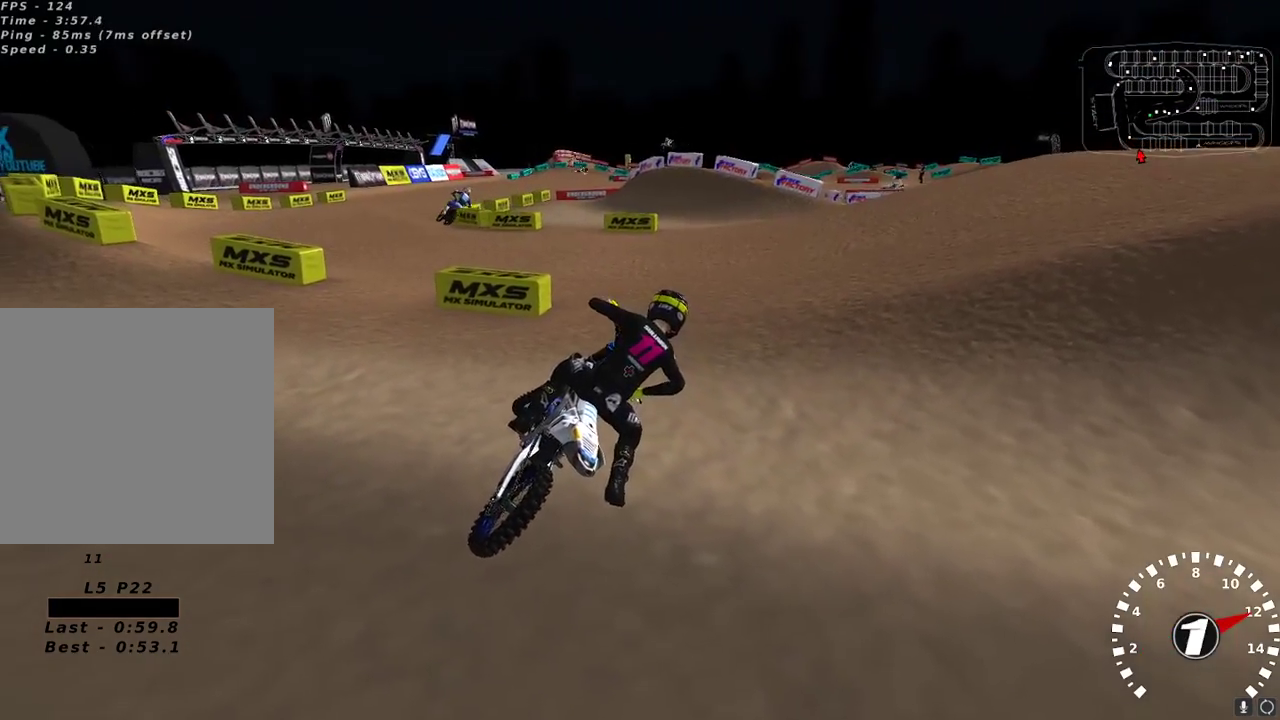
{"buttons": ["A", "R2"], "left_stick": "center", "right_stick": "up", "events": [[333, "right_stick", "up-left"], [383, "right_stick", "up"], [400, "A", "down"], [400, "L3", "up"], [417, "L1", "up"], [450, "left_stick", "center"]]}
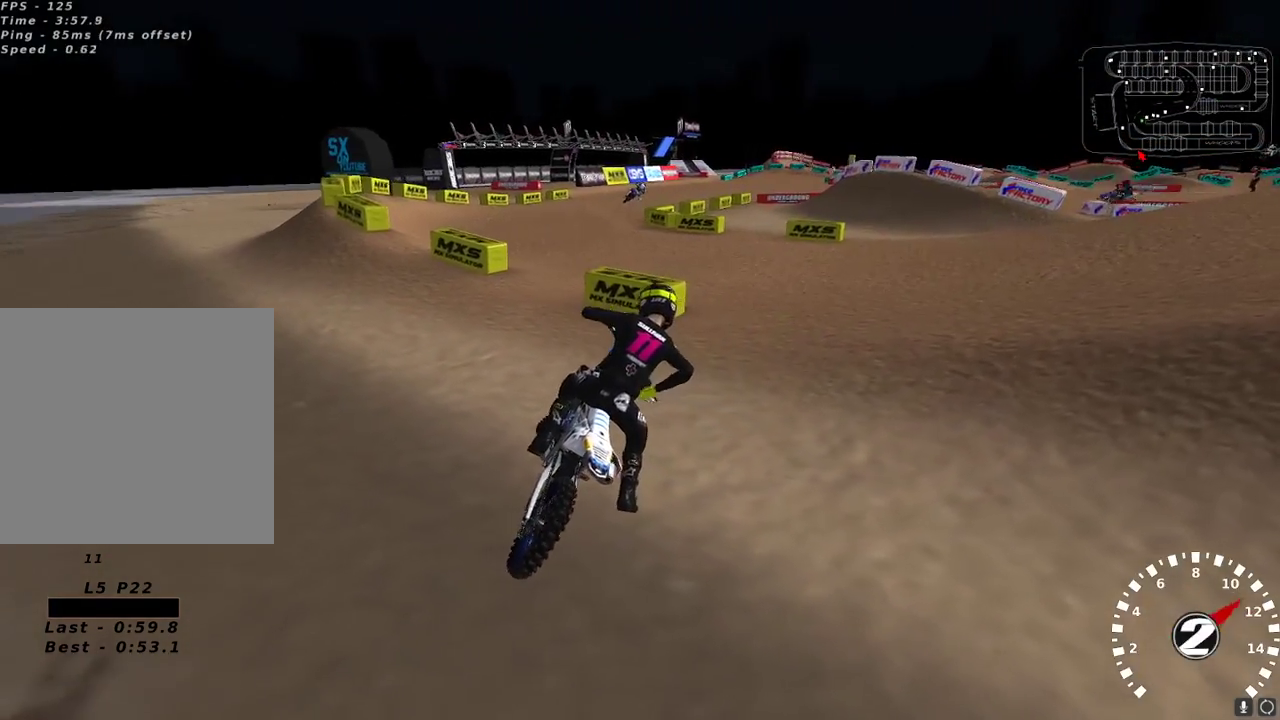
{"buttons": ["R2"], "left_stick": "left", "right_stick": "up-left", "events": [[17, "A", "up"], [117, "left_stick", "left"], [150, "X", "down"], [250, "X", "up"], [483, "right_stick", "up-left"]]}
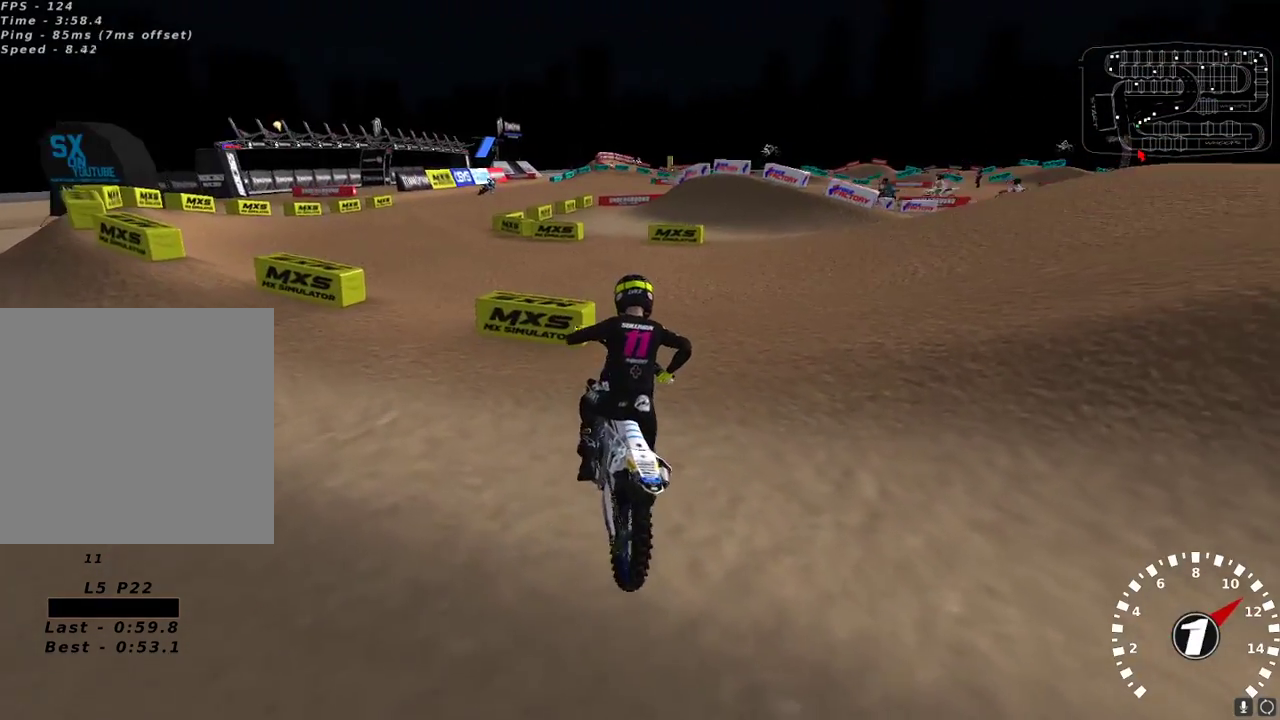
{"buttons": ["R2"], "left_stick": "center", "right_stick": "up-left", "events": [[233, "R2", "up"], [267, "left_stick", "down-left"], [317, "R2", "down"], [367, "left_stick", "center"]]}
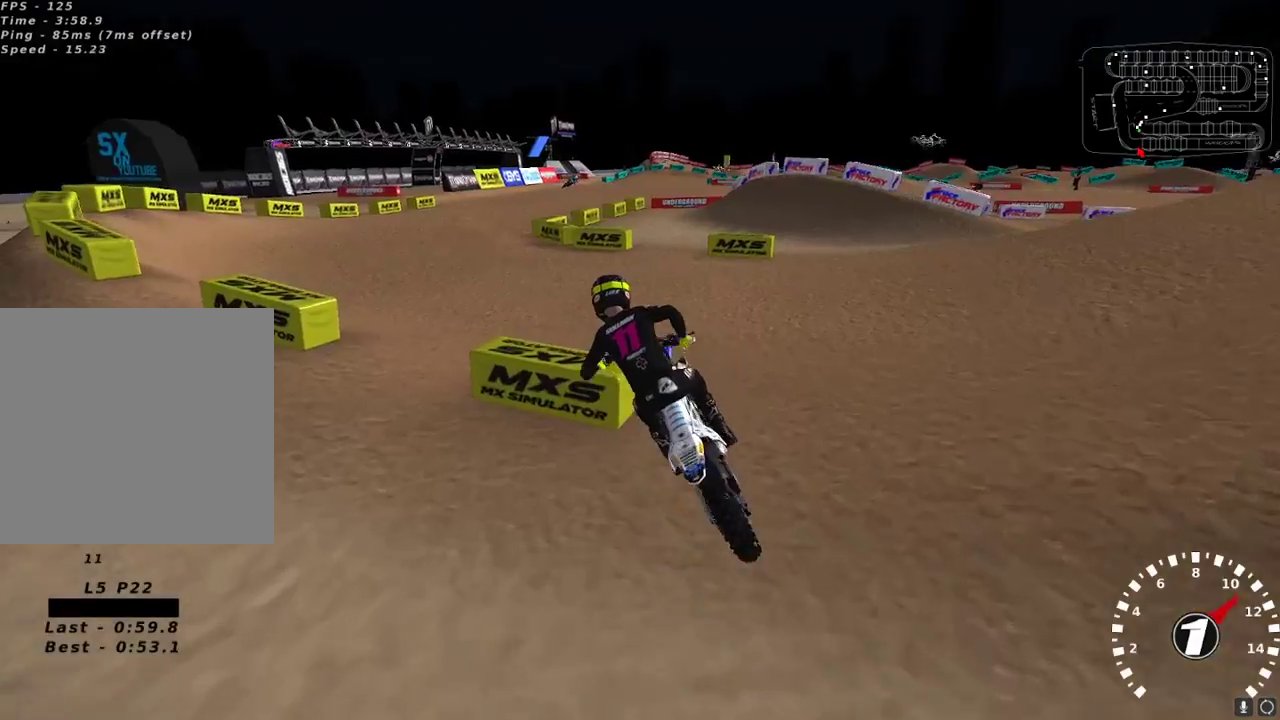
{"buttons": ["R2"], "left_stick": "right", "right_stick": "up-left", "events": [[67, "R2", "up"], [67, "left_stick", "right"], [150, "R2", "down"], [400, "left_stick", "center"], [483, "left_stick", "right"]]}
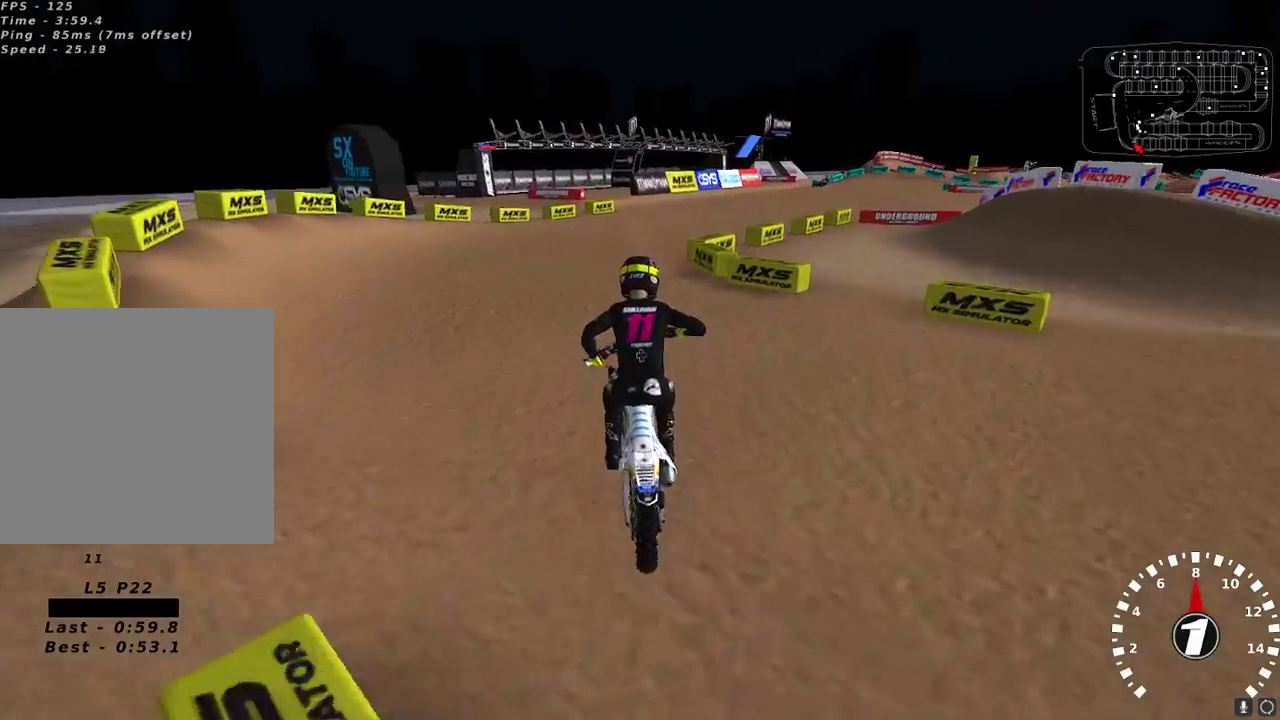
{"buttons": ["R2"], "left_stick": "left", "right_stick": "up-left", "events": [[117, "left_stick", "center"], [233, "R2", "up"], [283, "left_stick", "left"], [400, "R2", "down"]]}
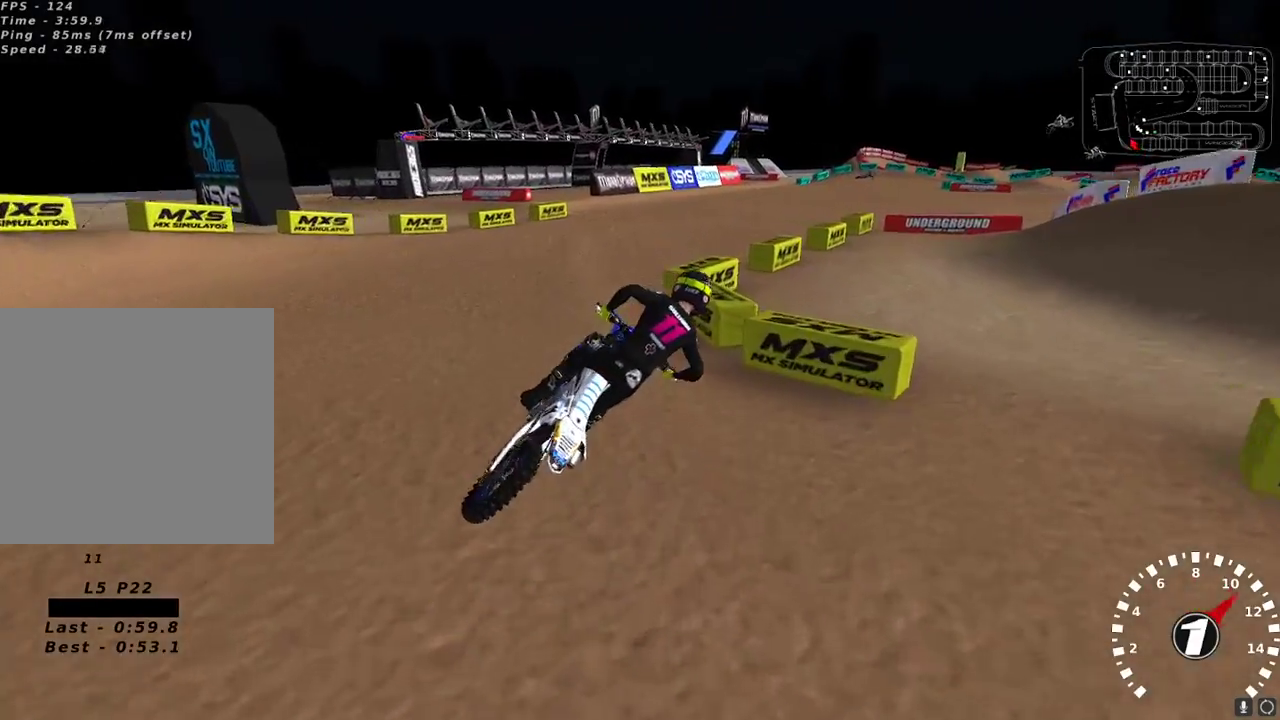
{"buttons": ["R2"], "left_stick": "left", "right_stick": "up-left", "events": [[200, "R2", "up"], [500, "R2", "down"]]}